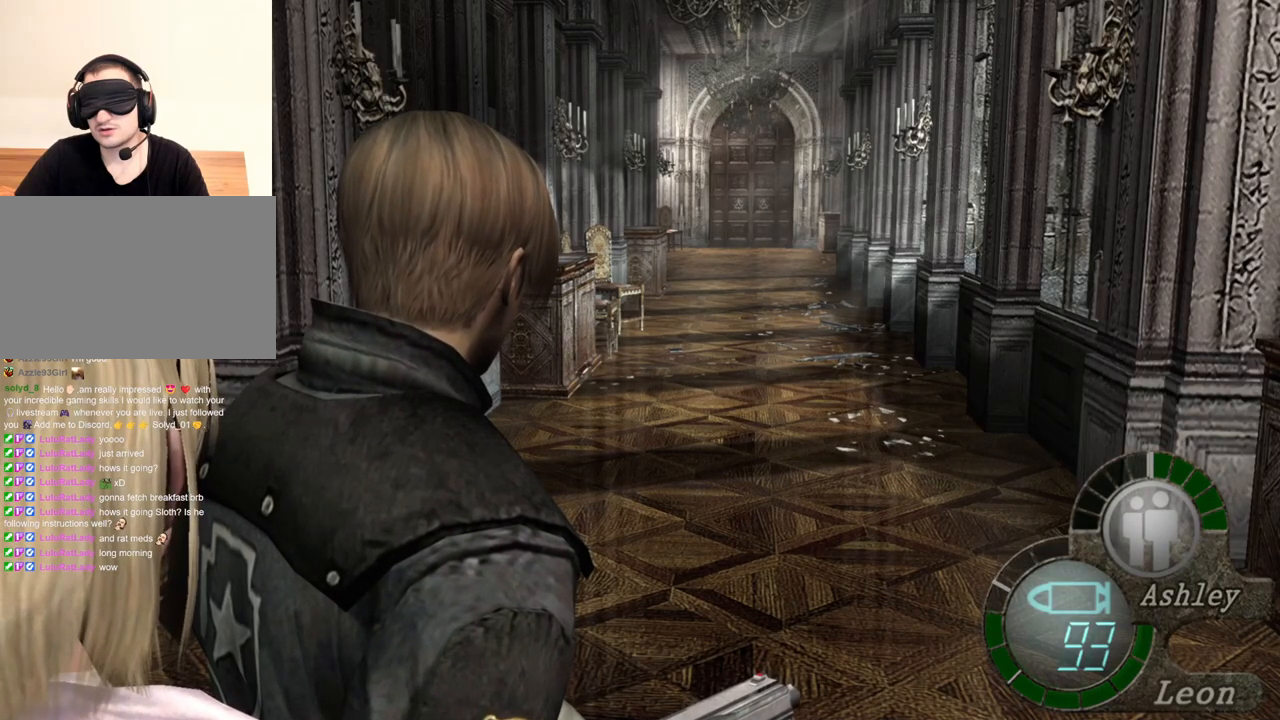
Gameplay with keyboard and mouse; each line is a JSON object with the keys and mouse buttons held at the frame after it. "events" lists presses ("down") and releases ("up") of "1", "2", "3", "4", "5", "a", "alt", "b", "c", "ctrl", "d", "e", "f", "g", "q", "r", "s", "shift", "space", "t", "tab", "tilde", "v", "w", "x", "z", "mouse_left", "mouse_wheel", "mouse_right", "mouse_mb4" and "mouse_mb5" between this image and that frame as [ms after this image, input, new state], when the widget could be followed in between. "mouse_left", "mouse_wheel", "mouse_right", "mouse_mb4", "mouse_mb5" = the "left", "wheel", "right", "mb4", "mb5" buttons of the "mouse" list. No other keys are recorded. "wheel" means that the mouse wheel is clicked or scrolled. Mouse movement is not recorded.
{"keys": ["tab"], "mouse": [], "events": [[484, "tab", "down"]]}
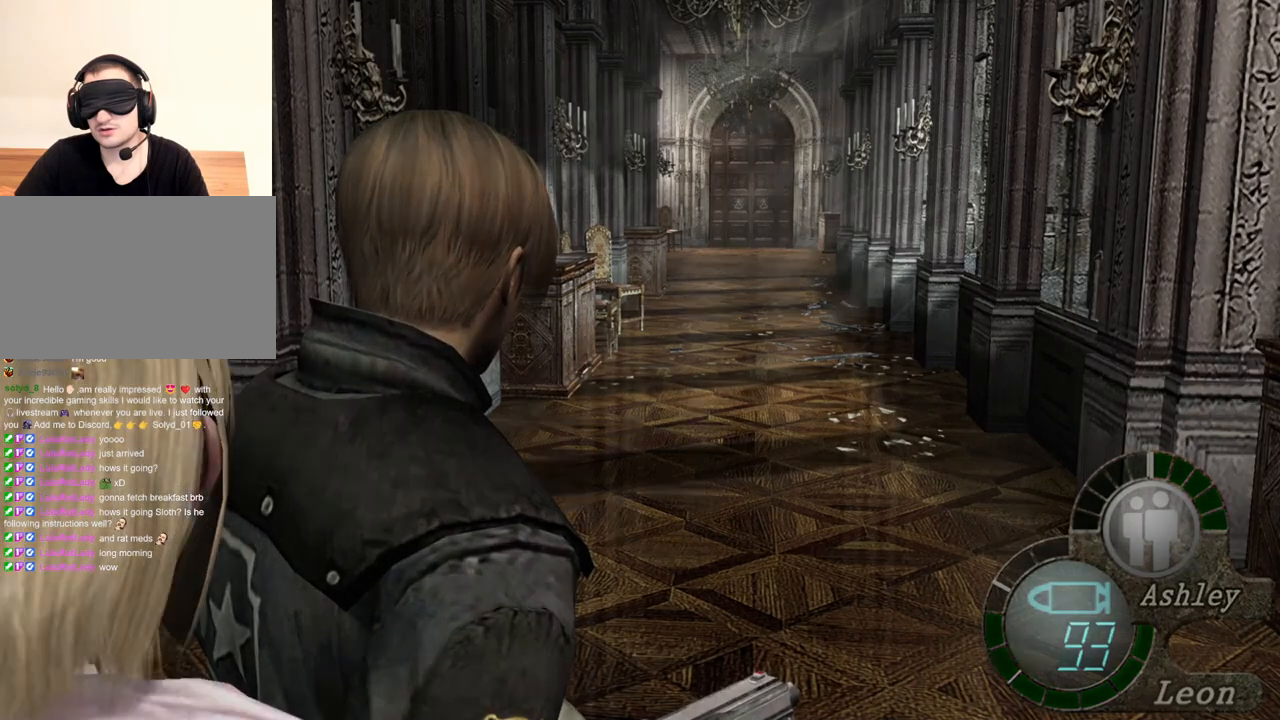
{"keys": [], "mouse": [], "events": [[117, "tab", "up"]]}
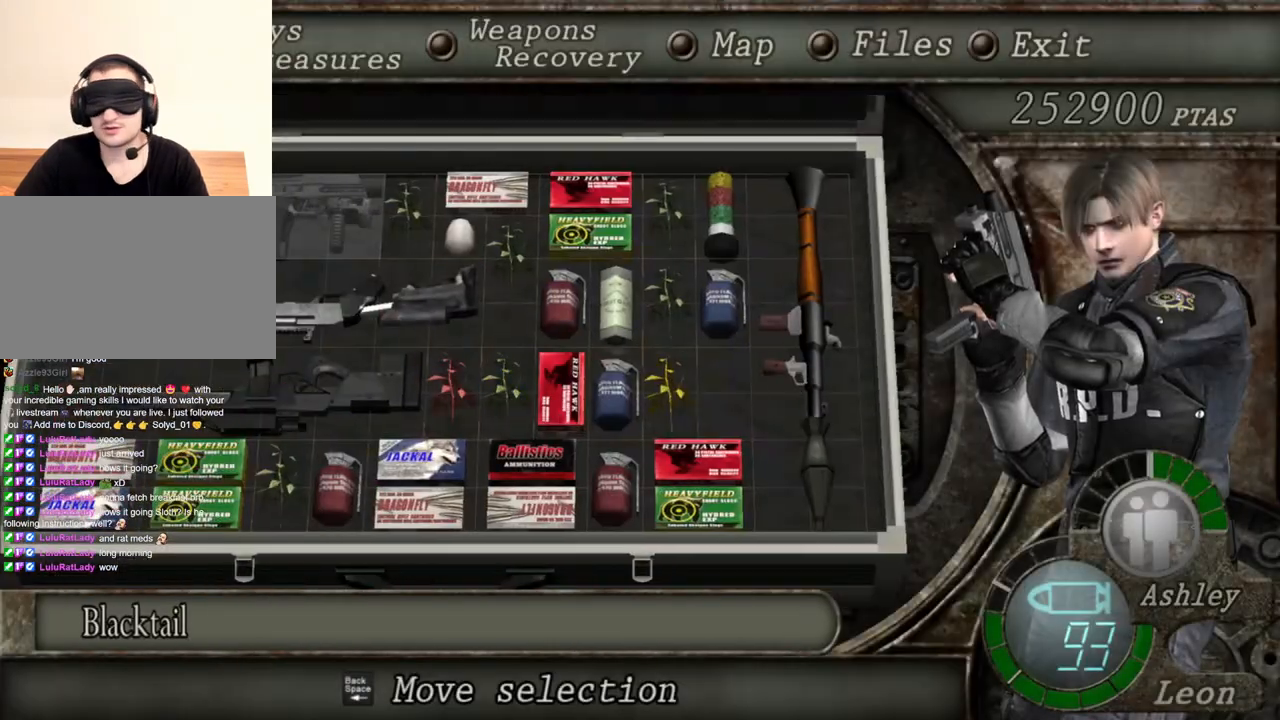
{"keys": ["e"], "mouse": [], "events": [[150, "d", "down"], [250, "d", "up"], [417, "e", "down"]]}
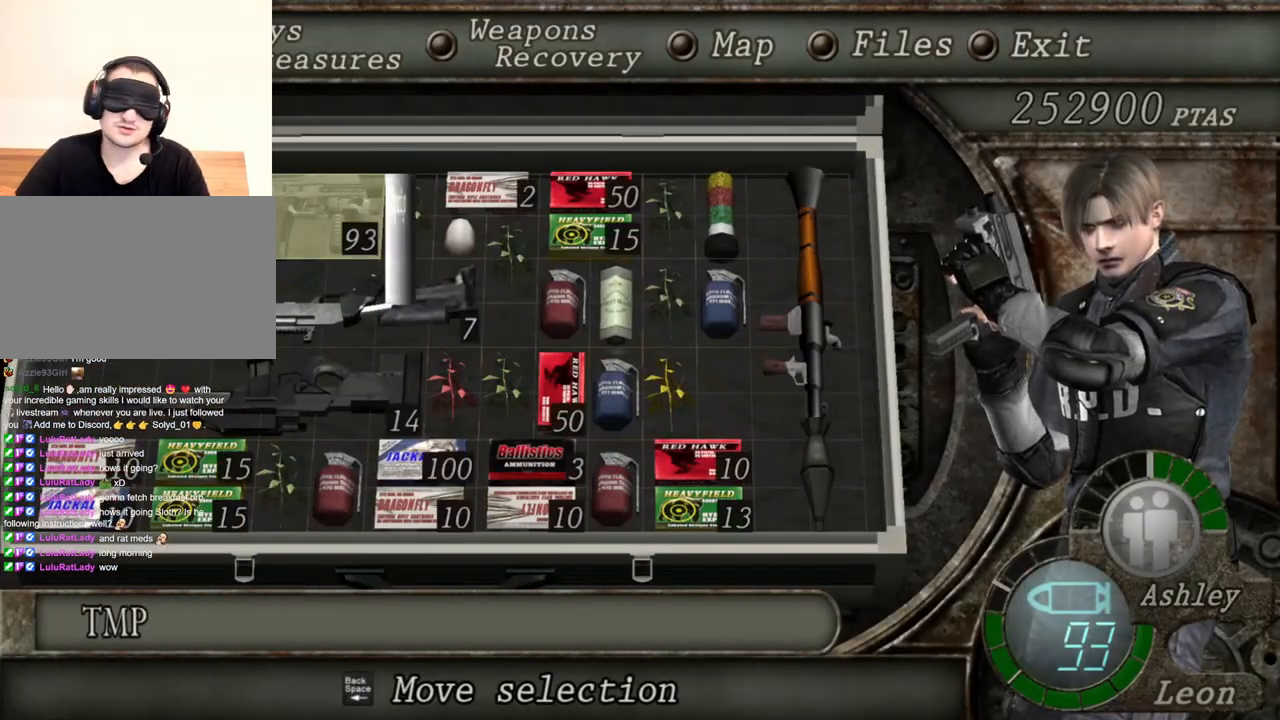
{"keys": [], "mouse": [], "events": [[17, "e", "up"], [50, "e", "down"], [150, "e", "up"]]}
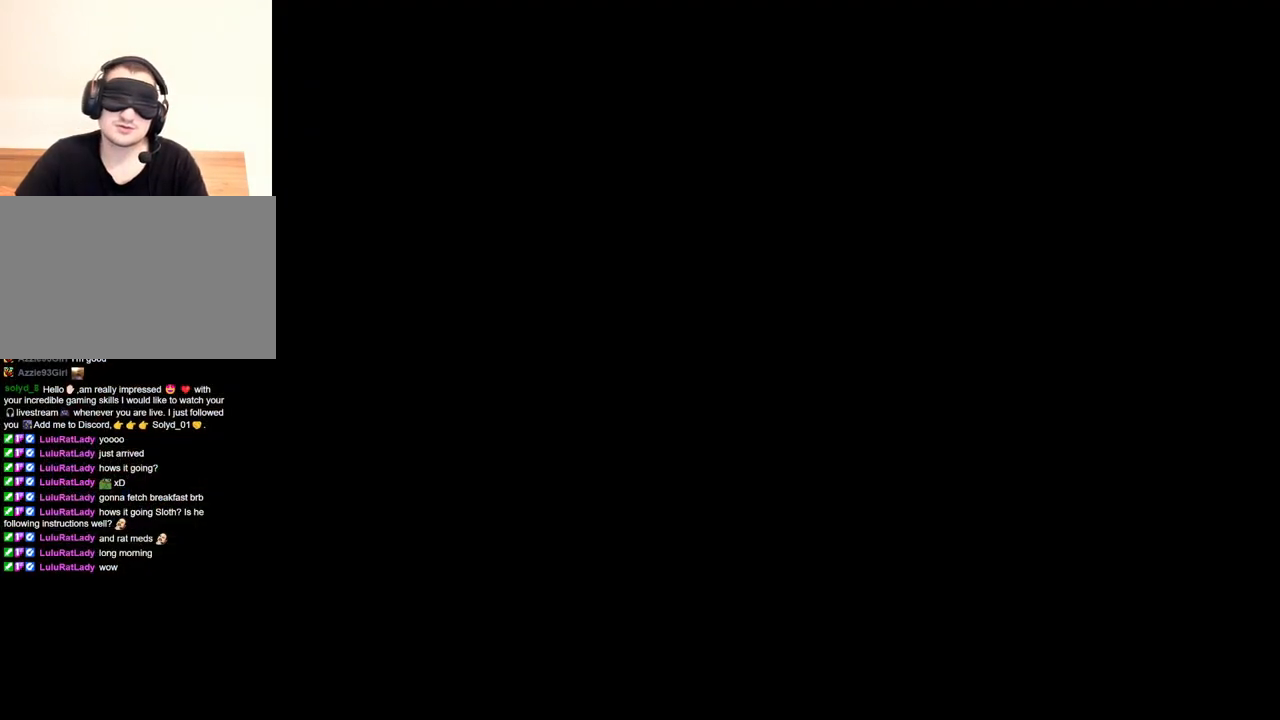
{"keys": ["shift", "w"], "mouse": [], "events": [[150, "w", "down"], [217, "shift", "down"]]}
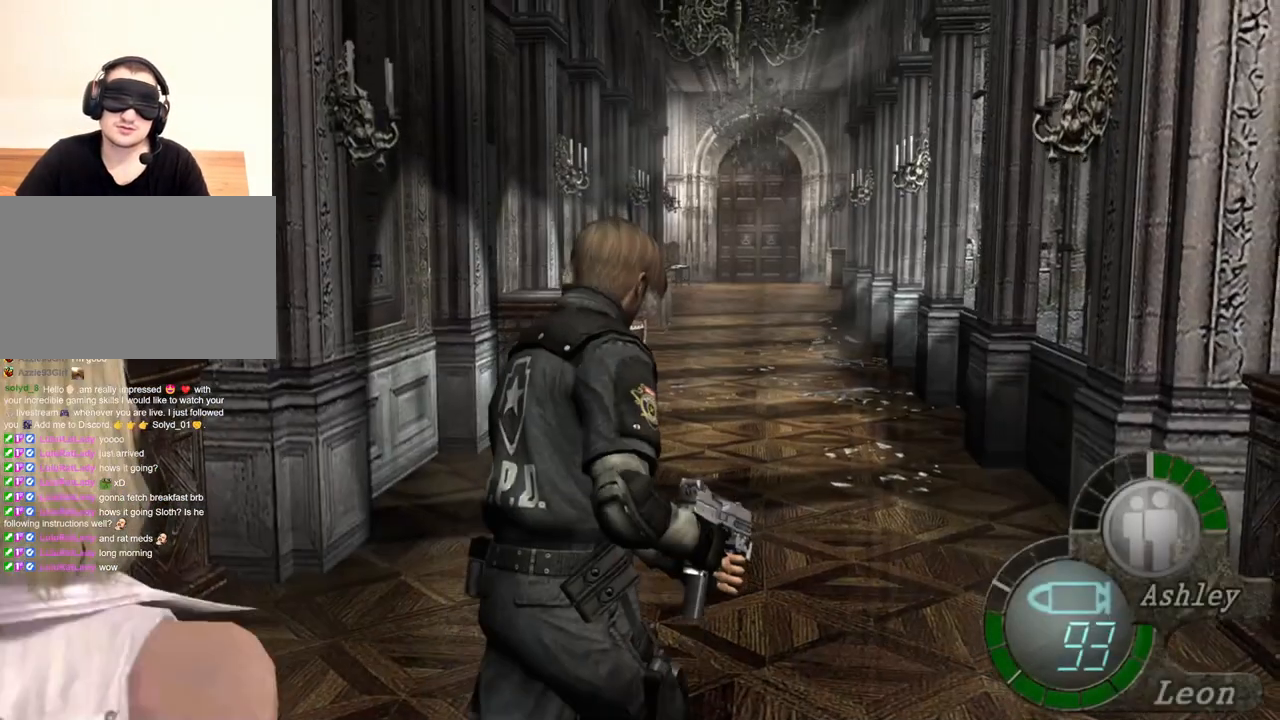
{"keys": ["shift", "w"], "mouse": [], "events": [[117, "z", "down"], [317, "z", "up"]]}
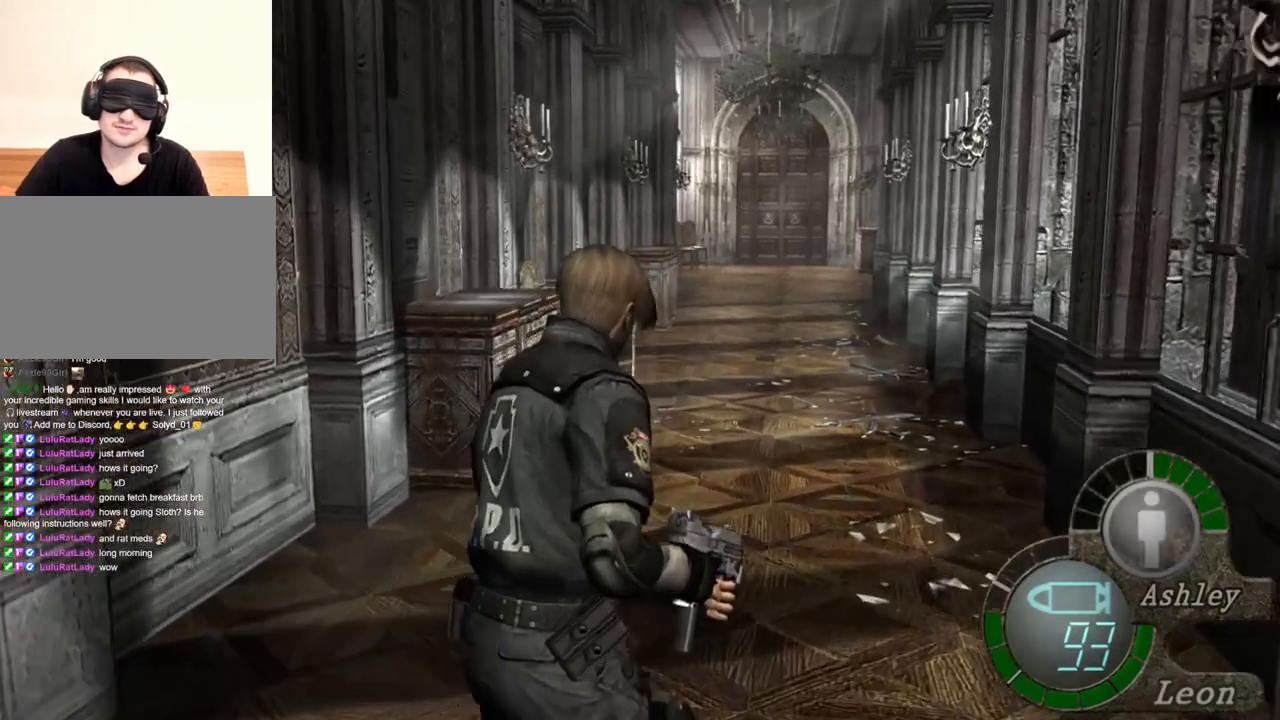
{"keys": ["shift", "w"], "mouse": [], "events": []}
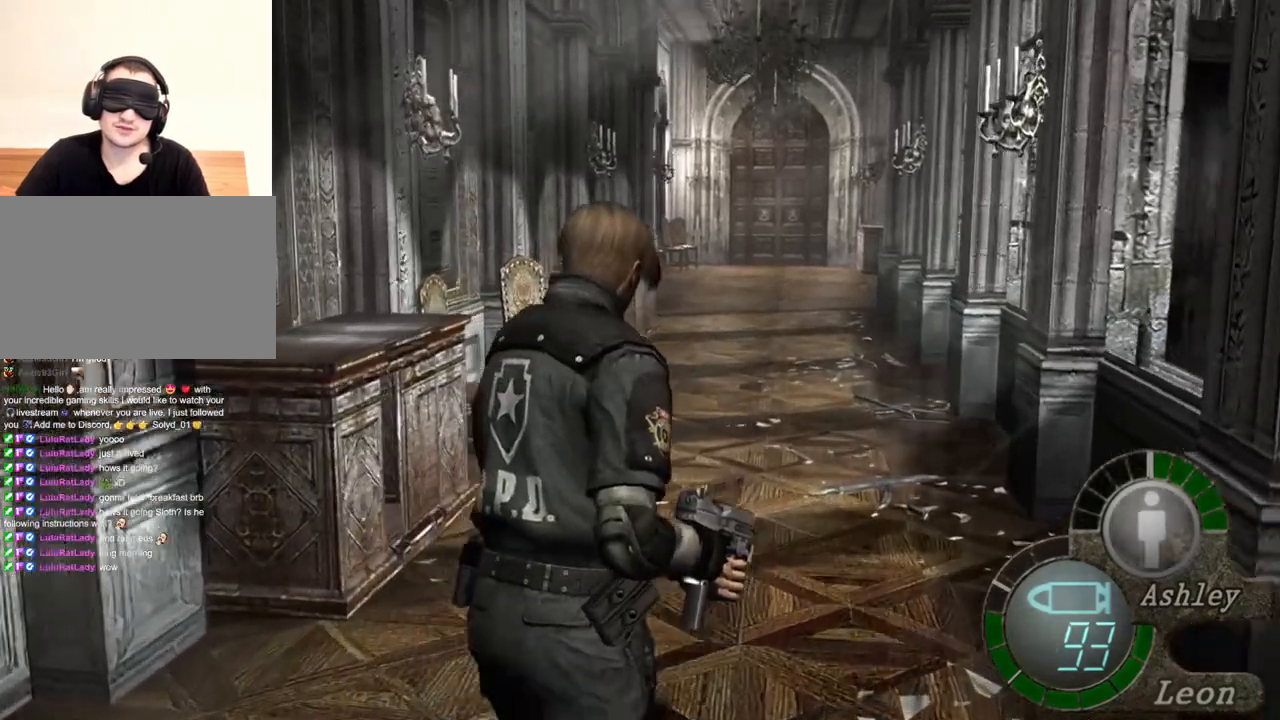
{"keys": ["shift", "w"], "mouse": [], "events": []}
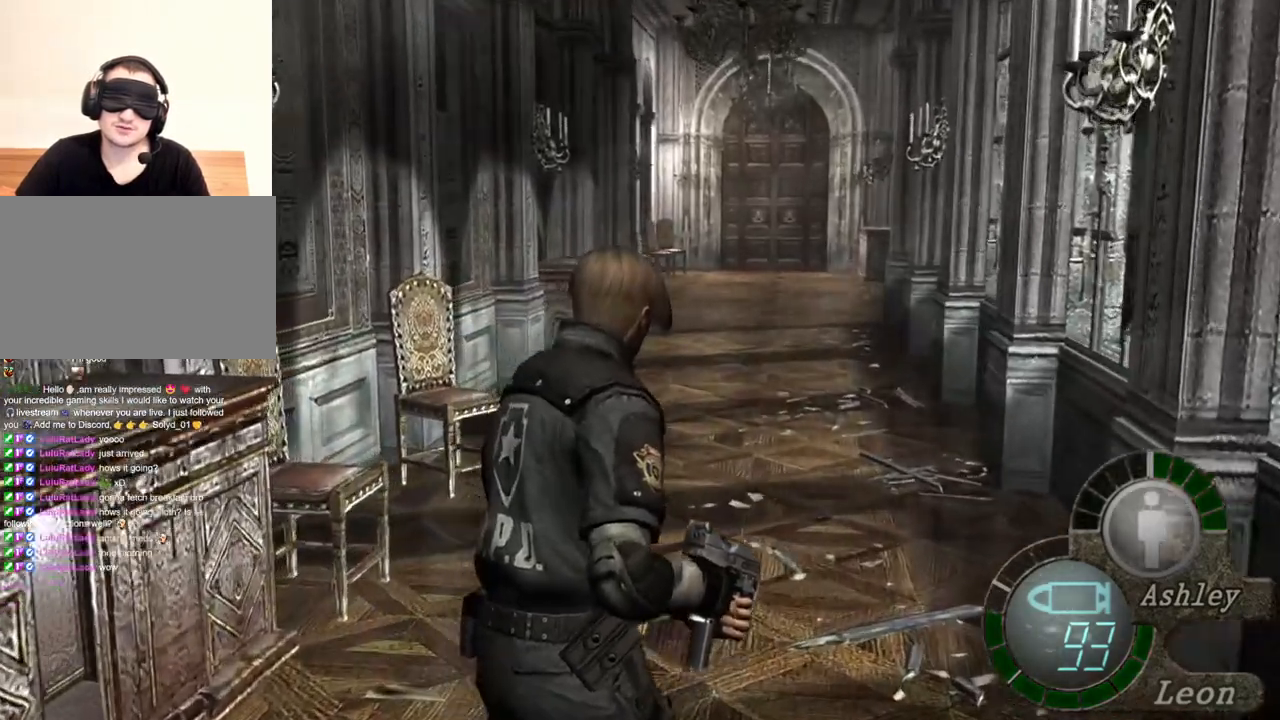
{"keys": ["shift", "w"], "mouse": [], "events": []}
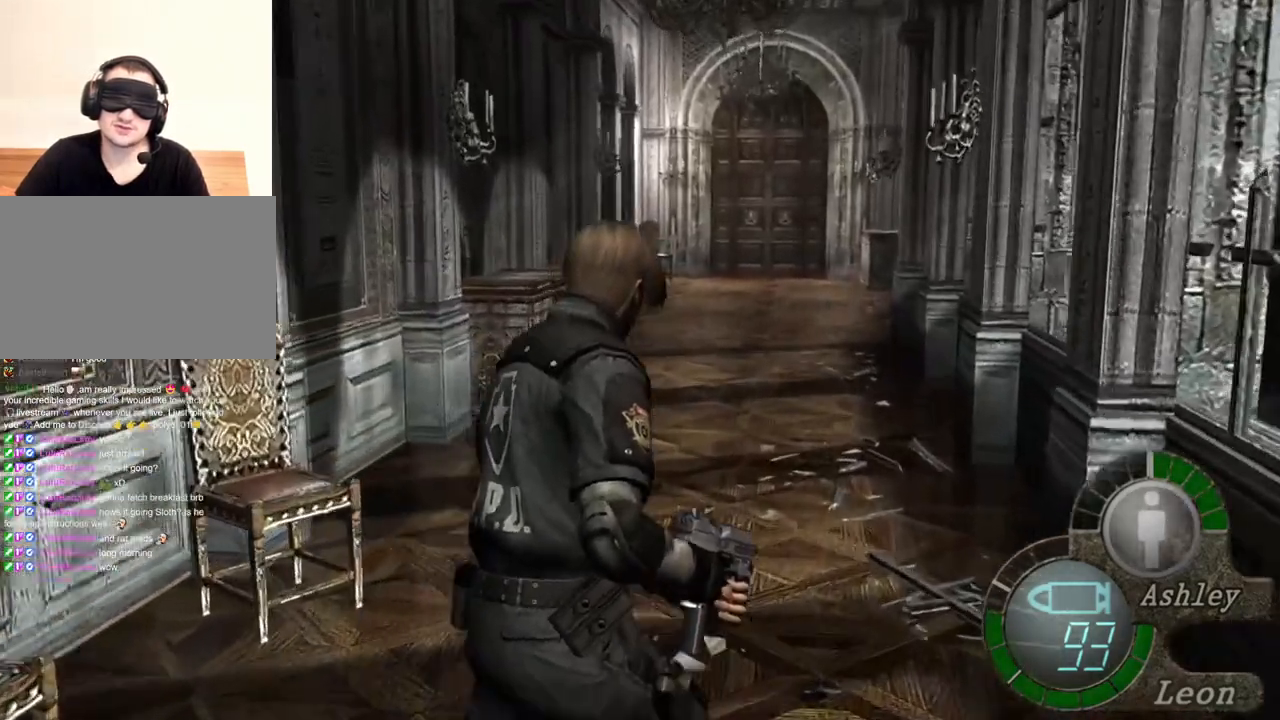
{"keys": ["shift", "w"], "mouse": [], "events": []}
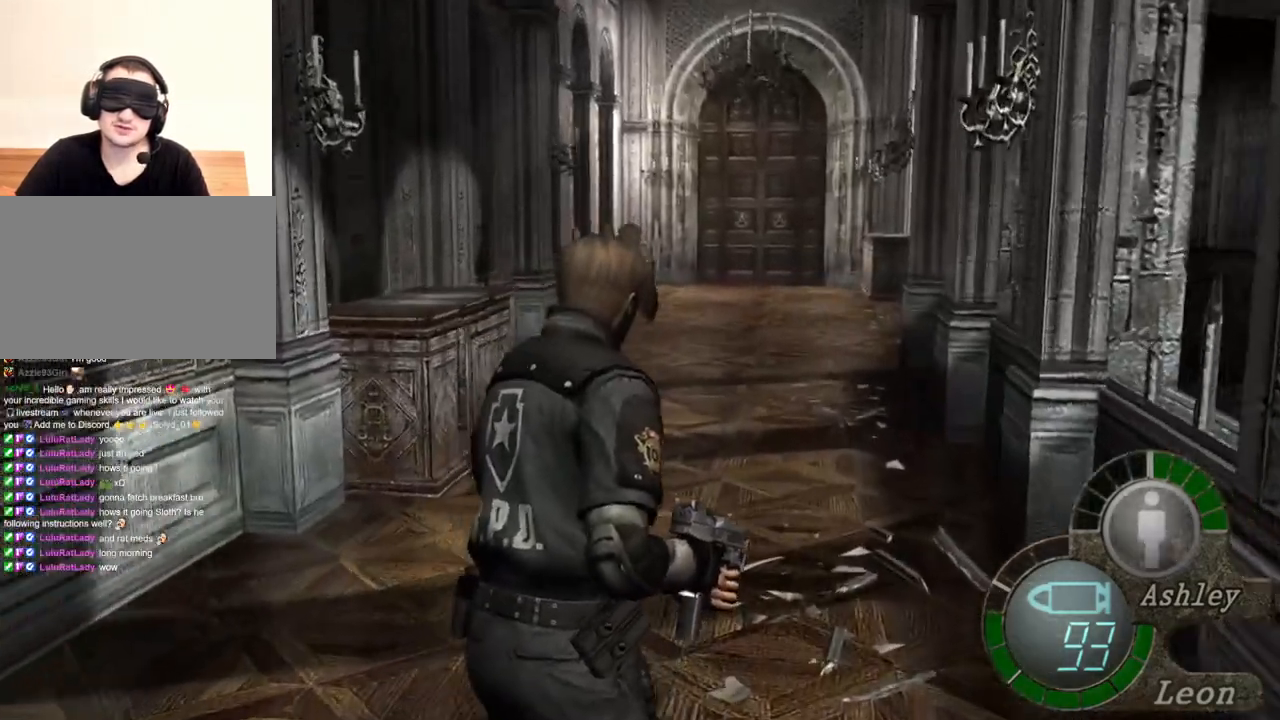
{"keys": ["shift", "w"], "mouse": [], "events": []}
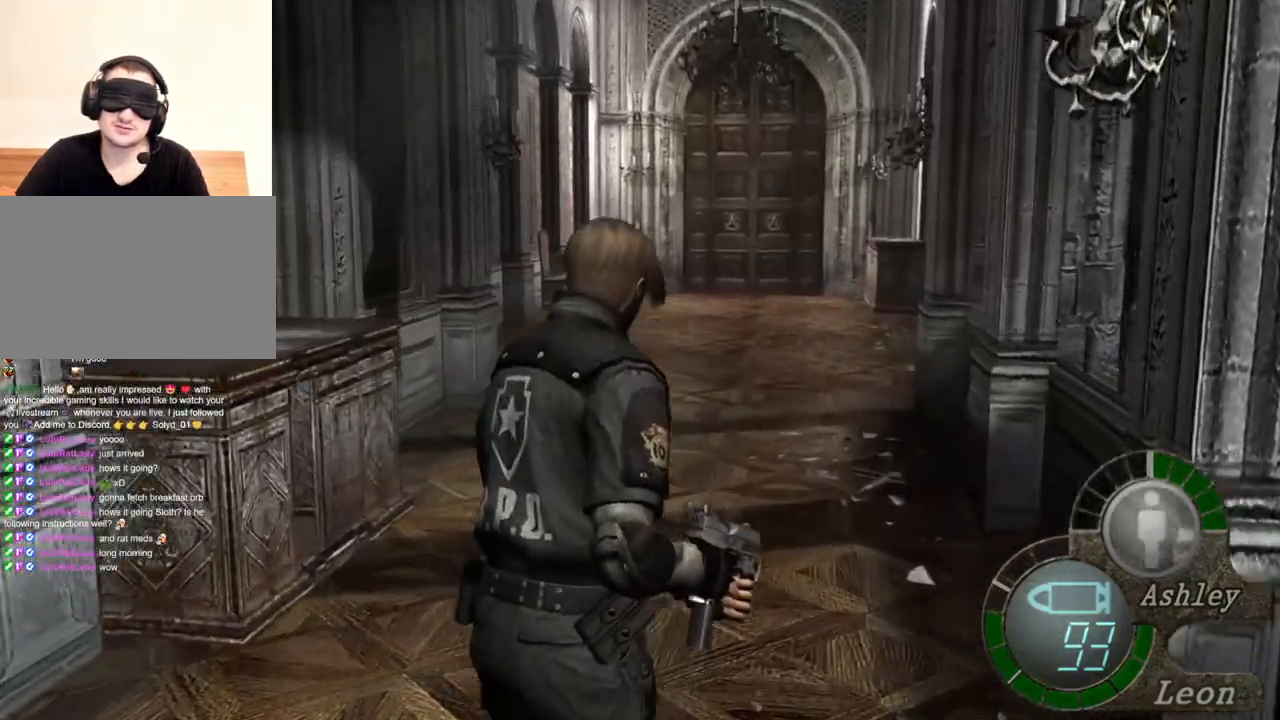
{"keys": ["shift", "w"], "mouse": [], "events": []}
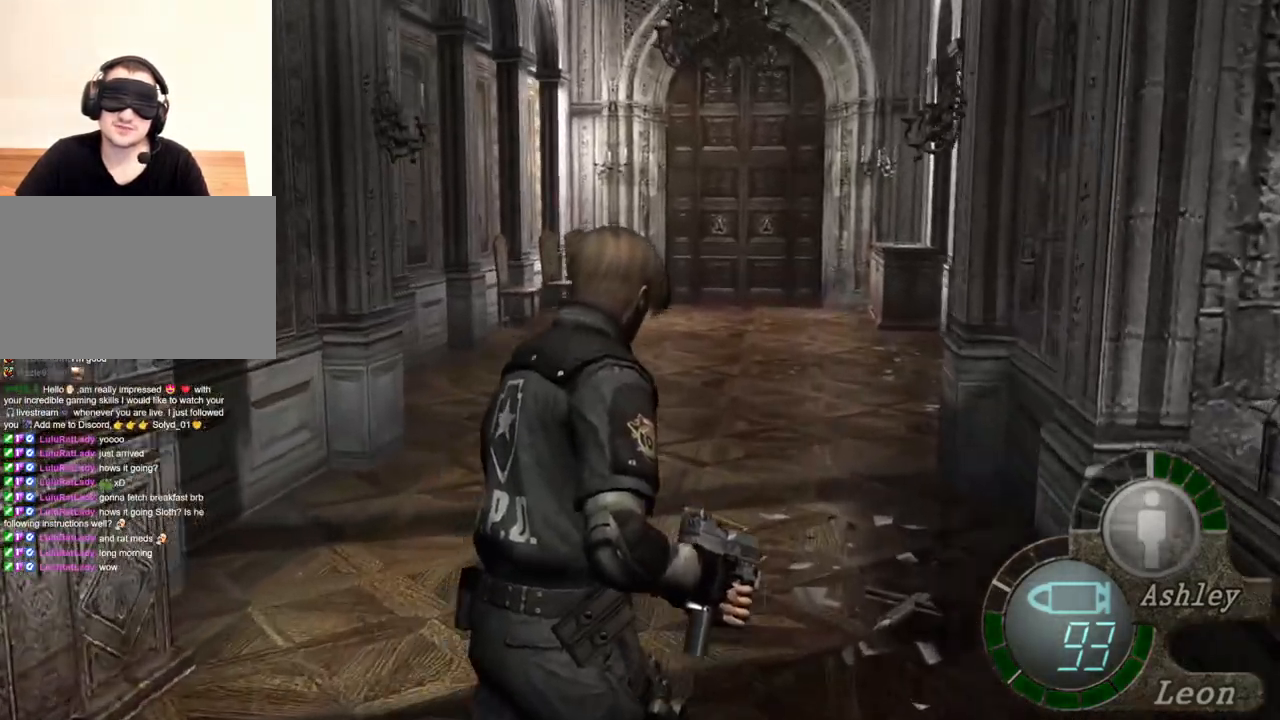
{"keys": ["shift", "w"], "mouse": [], "events": []}
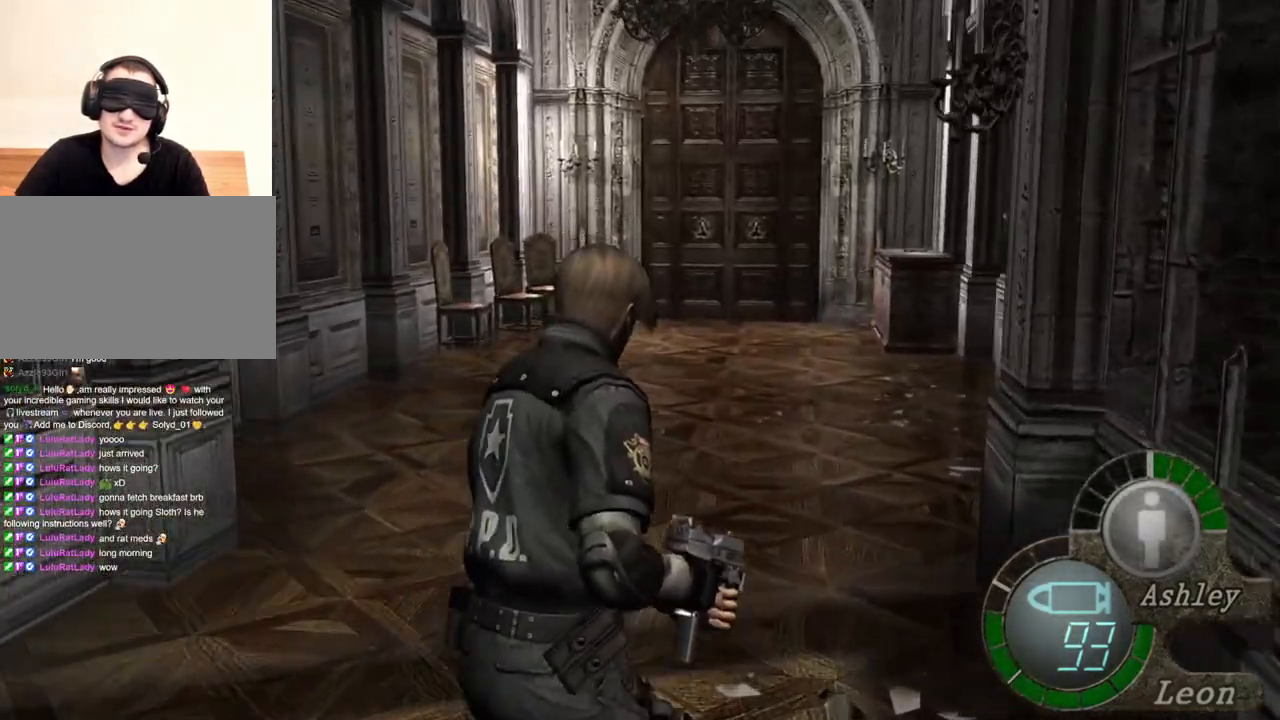
{"keys": ["e", "shift", "w"], "mouse": [], "events": [[17, "e", "down"], [117, "e", "up"], [184, "e", "down"], [317, "e", "up"], [350, "e", "down"], [417, "e", "up"], [484, "e", "down"]]}
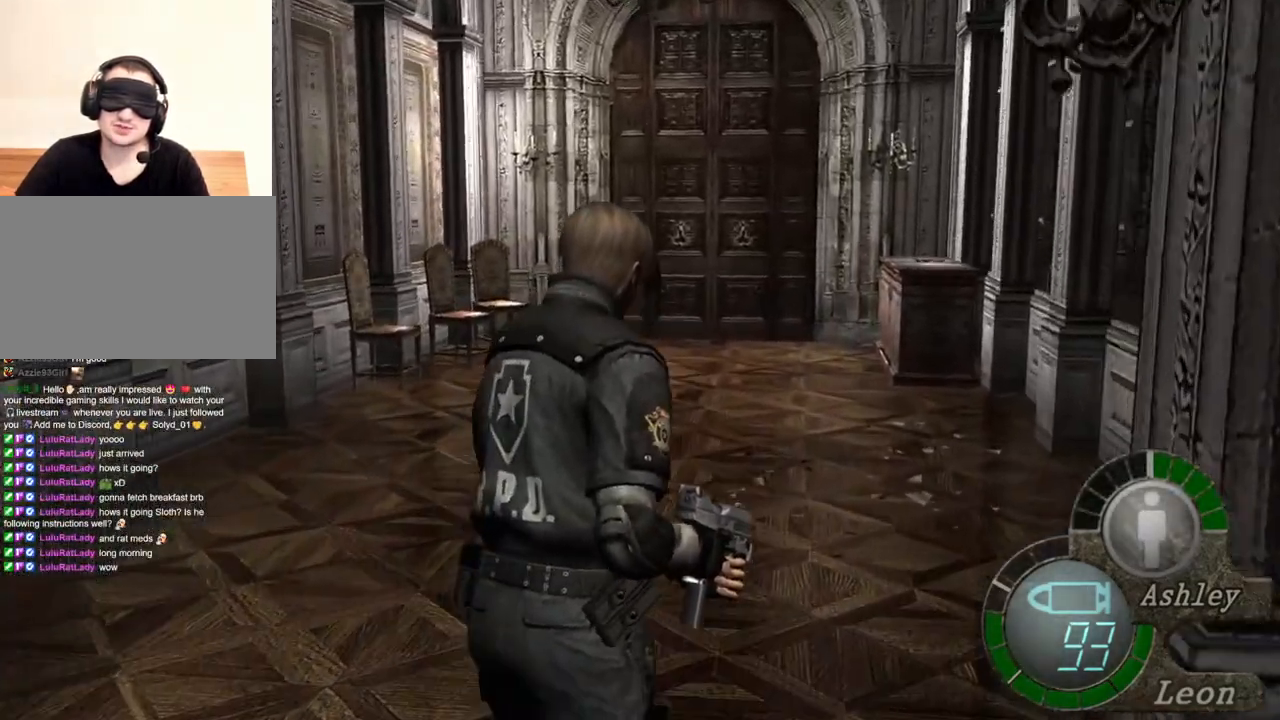
{"keys": ["shift", "w"], "mouse": [], "events": [[50, "e", "up"], [117, "e", "down"], [217, "e", "up"], [250, "e", "down"], [350, "e", "up"], [417, "e", "down"], [484, "e", "up"]]}
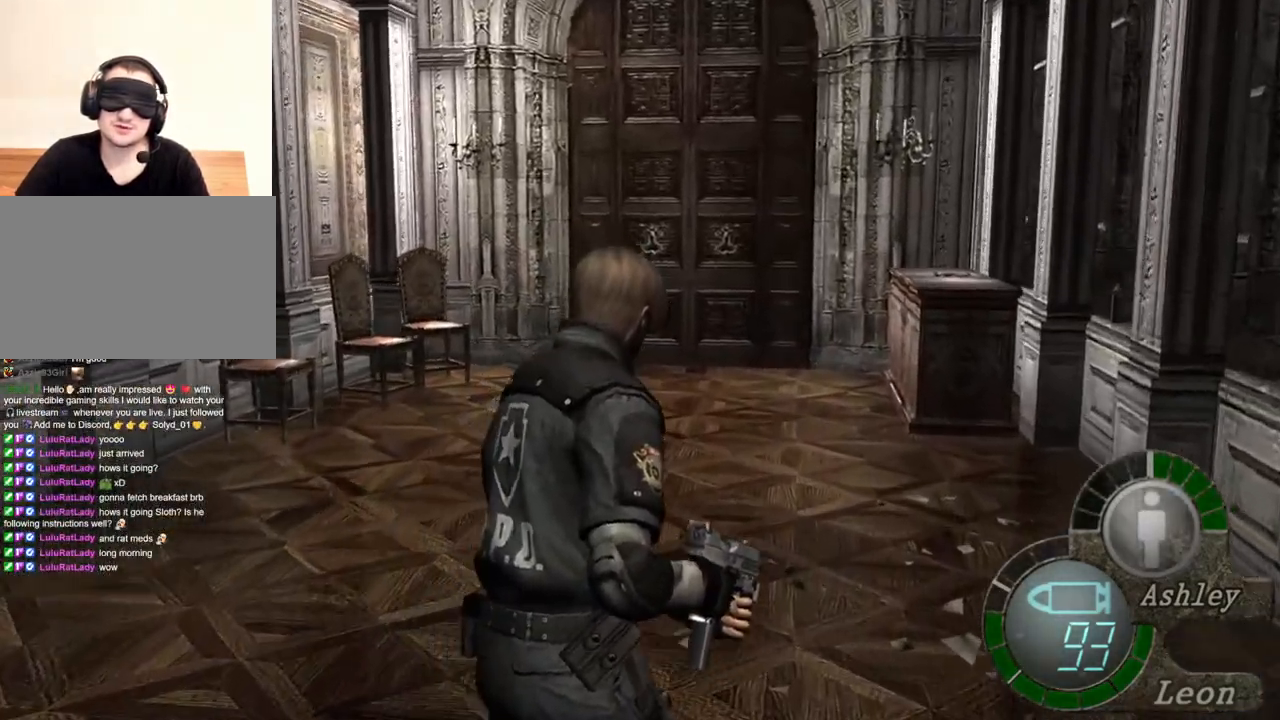
{"keys": ["e", "shift", "w"], "mouse": [], "events": [[17, "e", "down"], [150, "e", "up"], [184, "e", "down"], [217, "e", "up"], [317, "e", "down"], [417, "e", "up"], [450, "e", "down"]]}
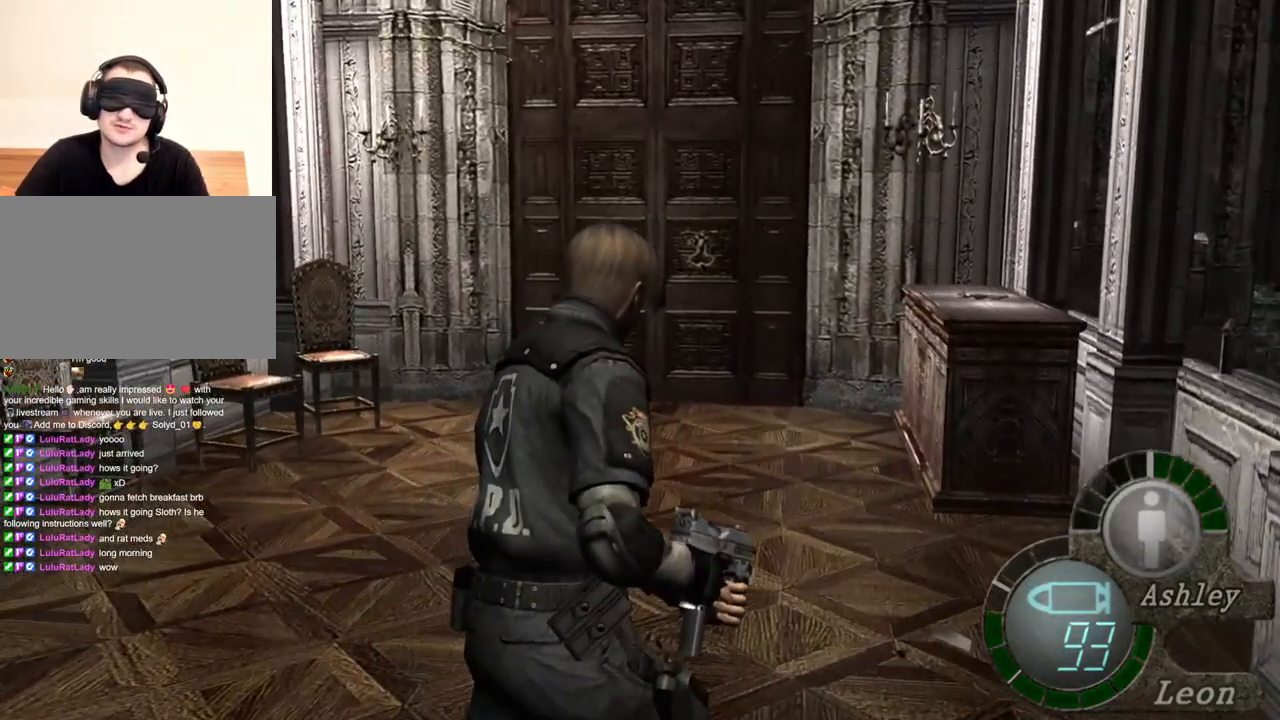
{"keys": ["e", "shift", "w"], "mouse": [], "events": [[50, "e", "up"], [84, "e", "down"], [184, "e", "up"], [250, "e", "down"], [284, "e", "up"], [350, "e", "down"], [417, "e", "up"], [484, "e", "down"]]}
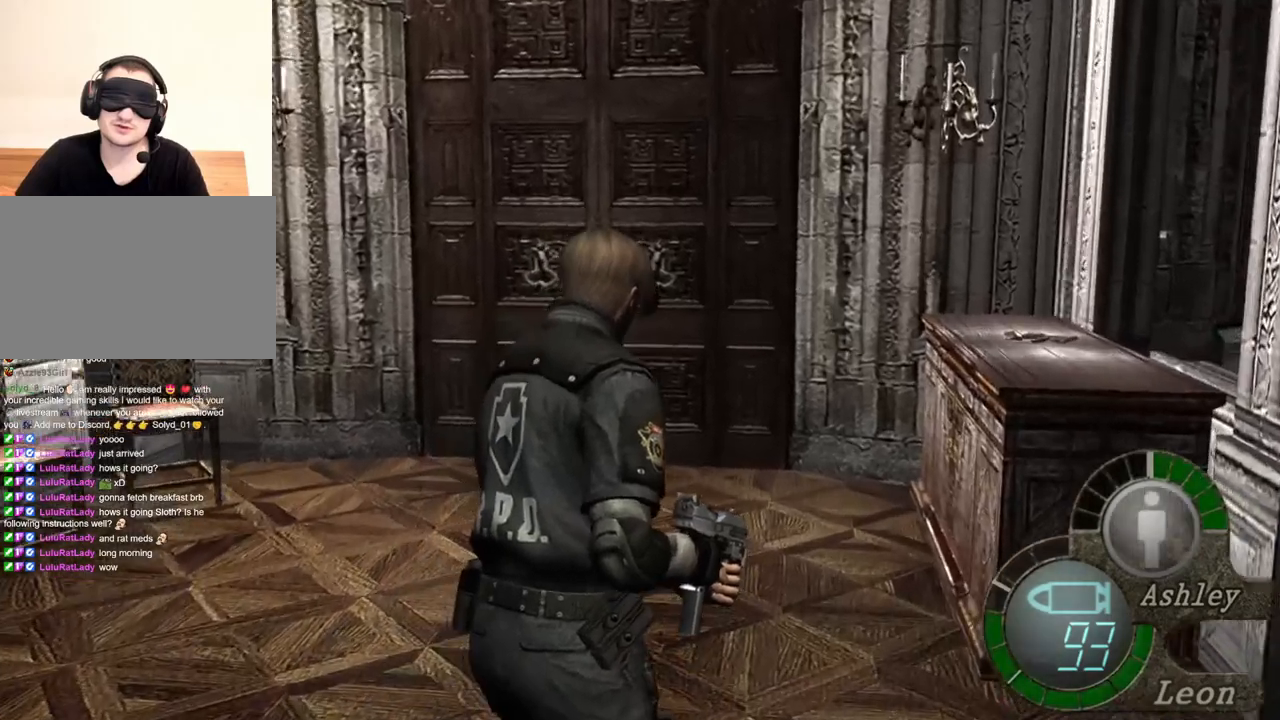
{"keys": ["shift", "w"], "mouse": [], "events": [[84, "e", "up"], [184, "e", "down"], [217, "e", "up"], [317, "e", "down"], [350, "e", "up"], [417, "e", "down"], [484, "e", "up"]]}
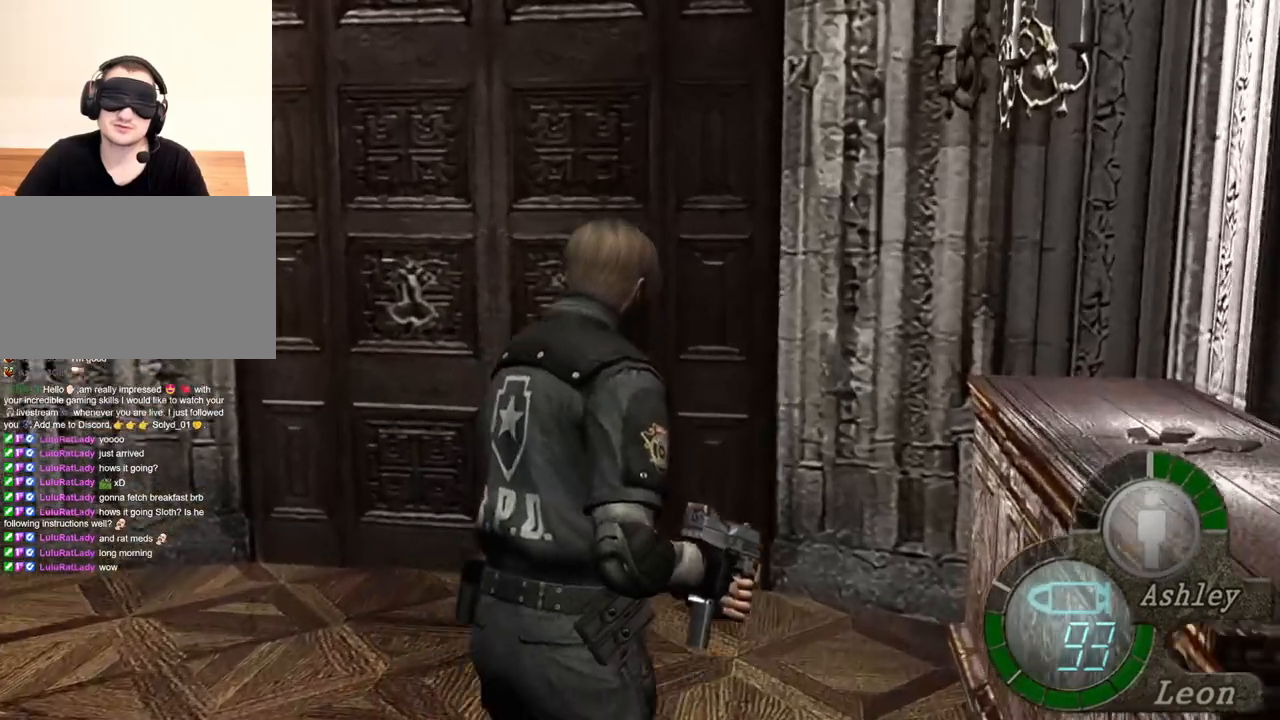
{"keys": ["e", "shift", "w"], "mouse": [], "events": [[50, "e", "down"], [150, "e", "up"], [217, "e", "down"], [250, "e", "up"], [317, "e", "down"], [417, "e", "up"], [450, "e", "down"]]}
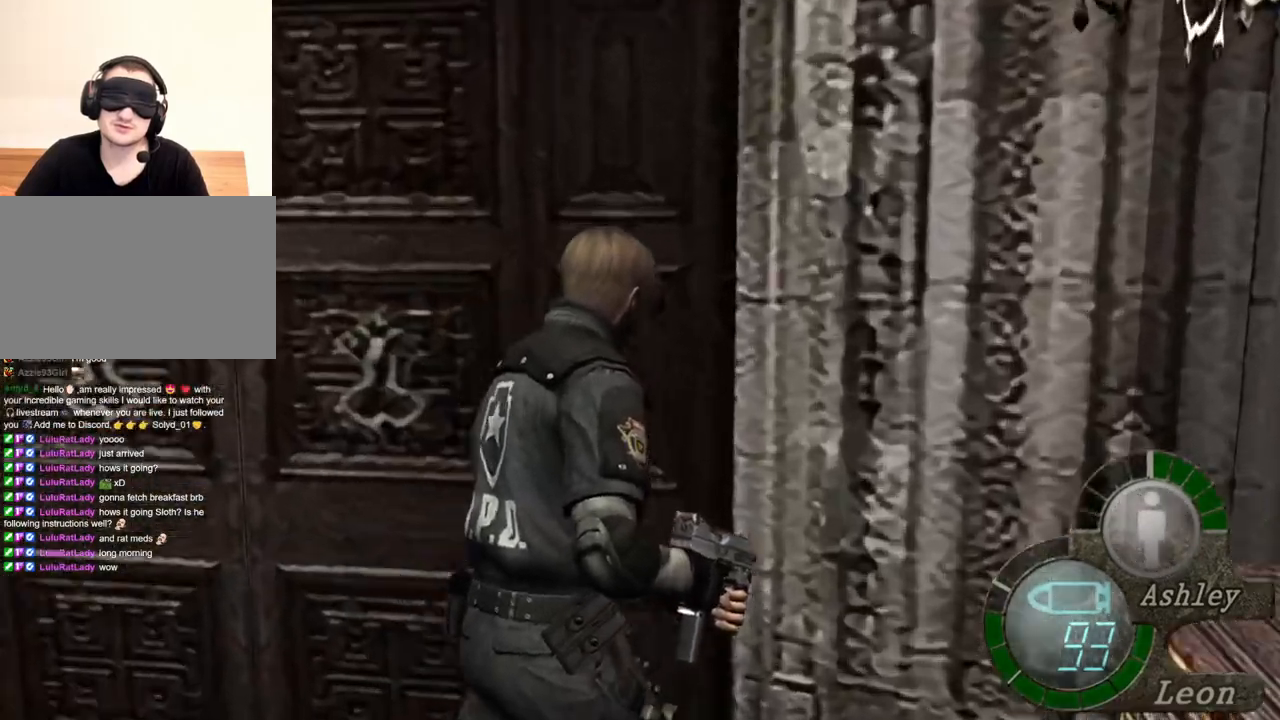
{"keys": ["shift", "w"], "mouse": [], "events": [[50, "e", "up"], [84, "e", "down"], [184, "e", "up"], [250, "e", "down"], [350, "e", "up"], [384, "e", "down"], [484, "e", "up"]]}
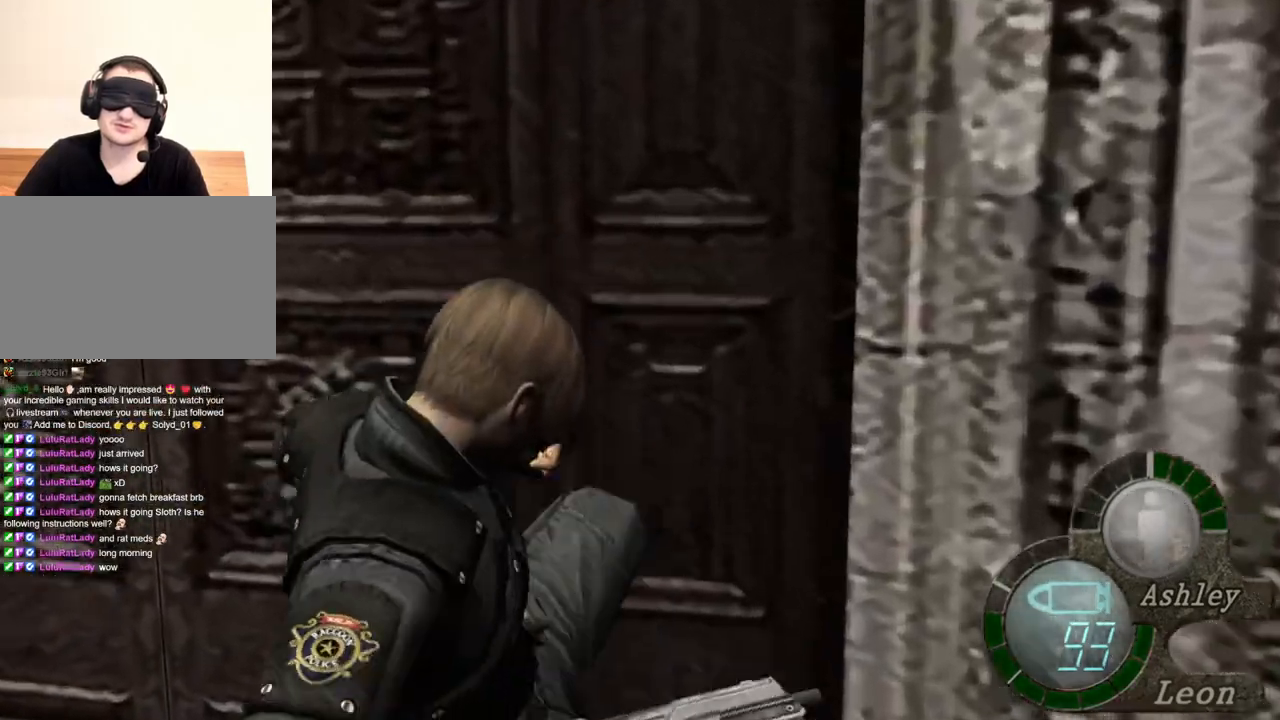
{"keys": ["shift", "w"], "mouse": [], "events": [[117, "e", "down"], [217, "e", "up"], [250, "e", "down"], [417, "e", "up"]]}
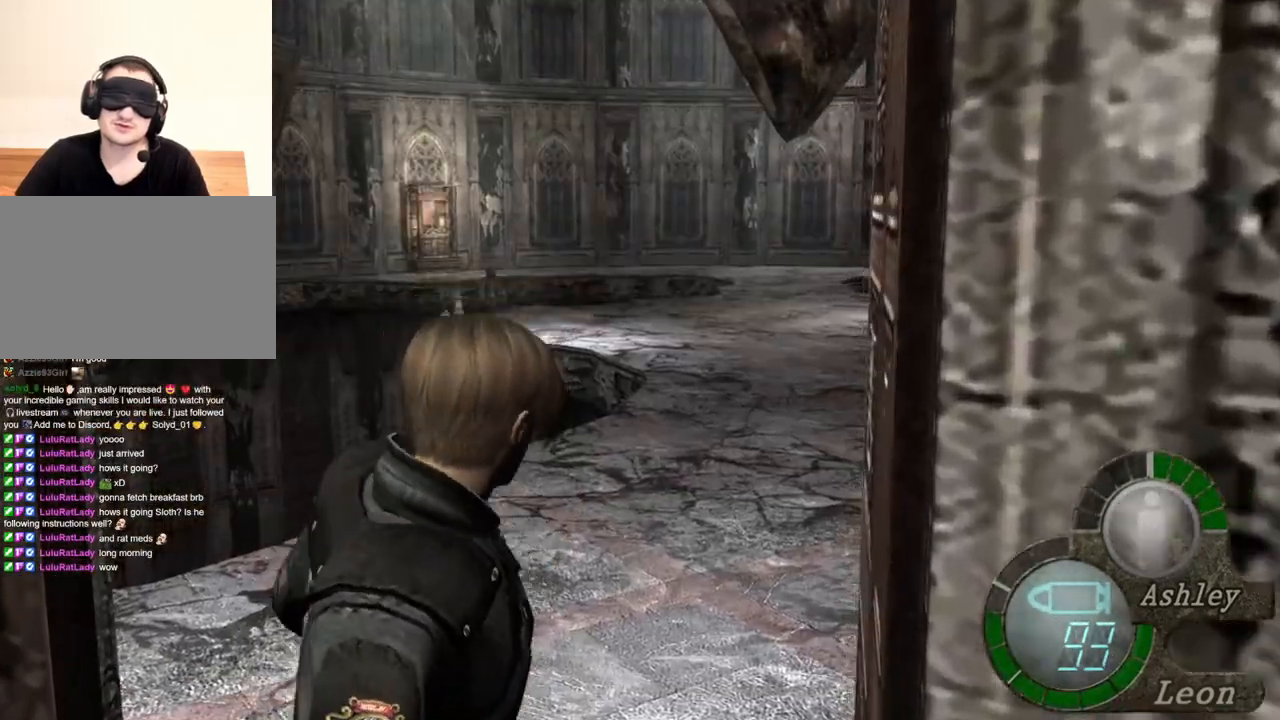
{"keys": ["shift", "w"], "mouse": [], "events": []}
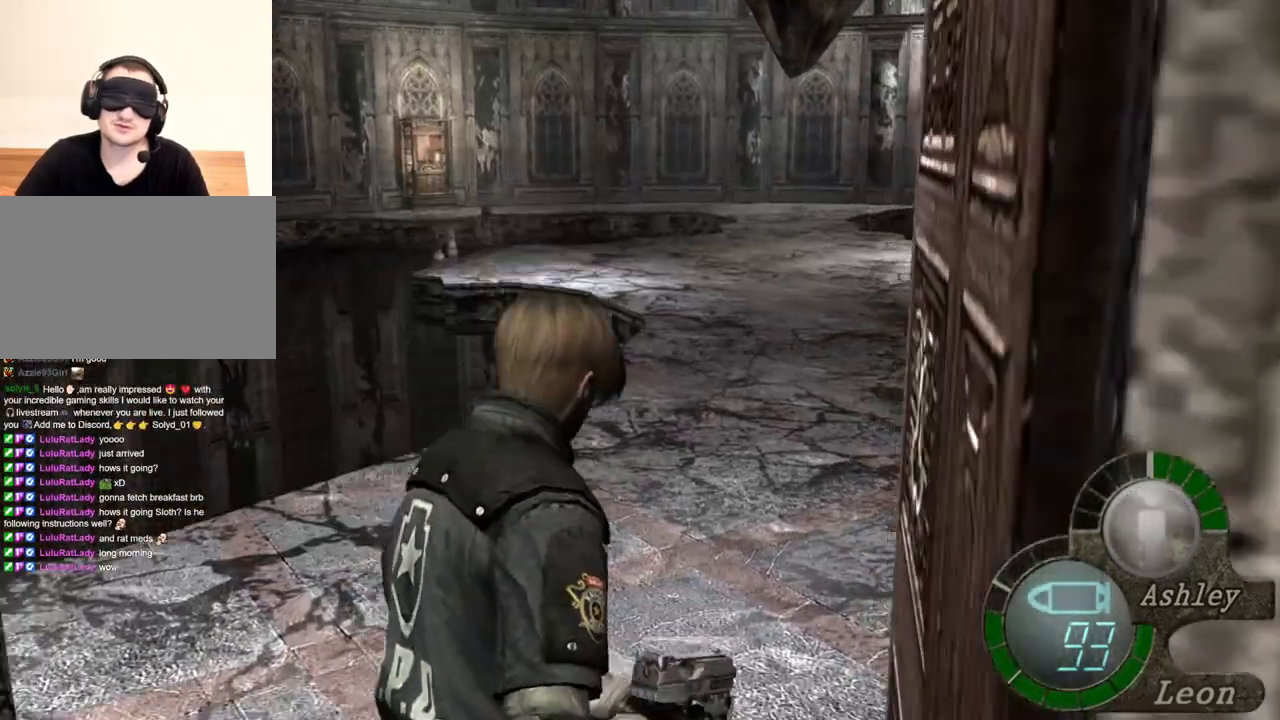
{"keys": ["shift", "w"], "mouse": [], "events": []}
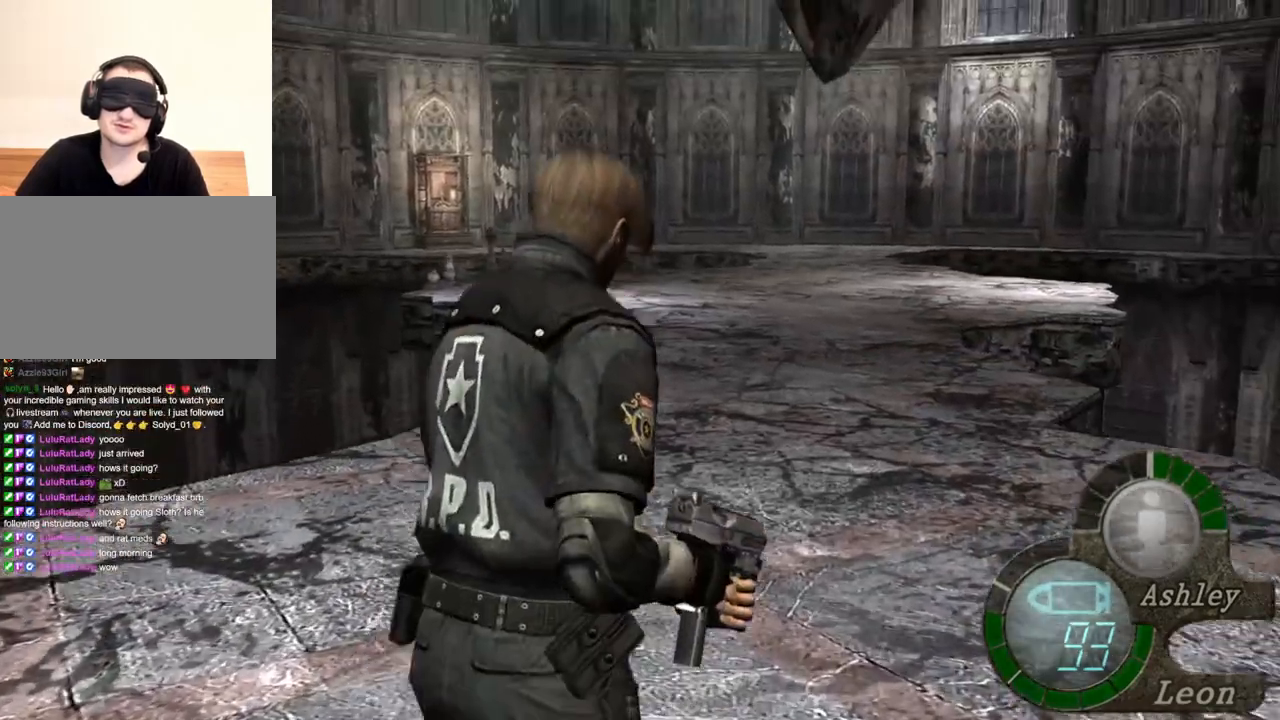
{"keys": ["shift", "w"], "mouse": [], "events": []}
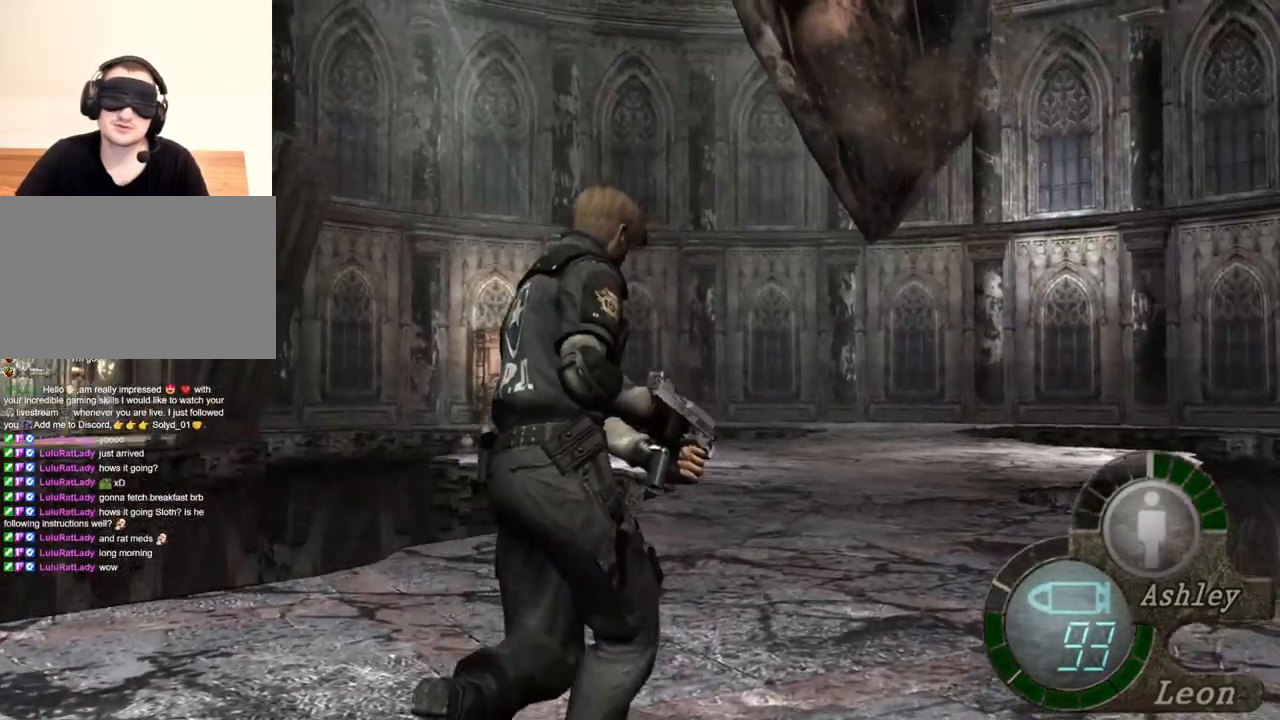
{"keys": ["shift", "w"], "mouse": [], "events": []}
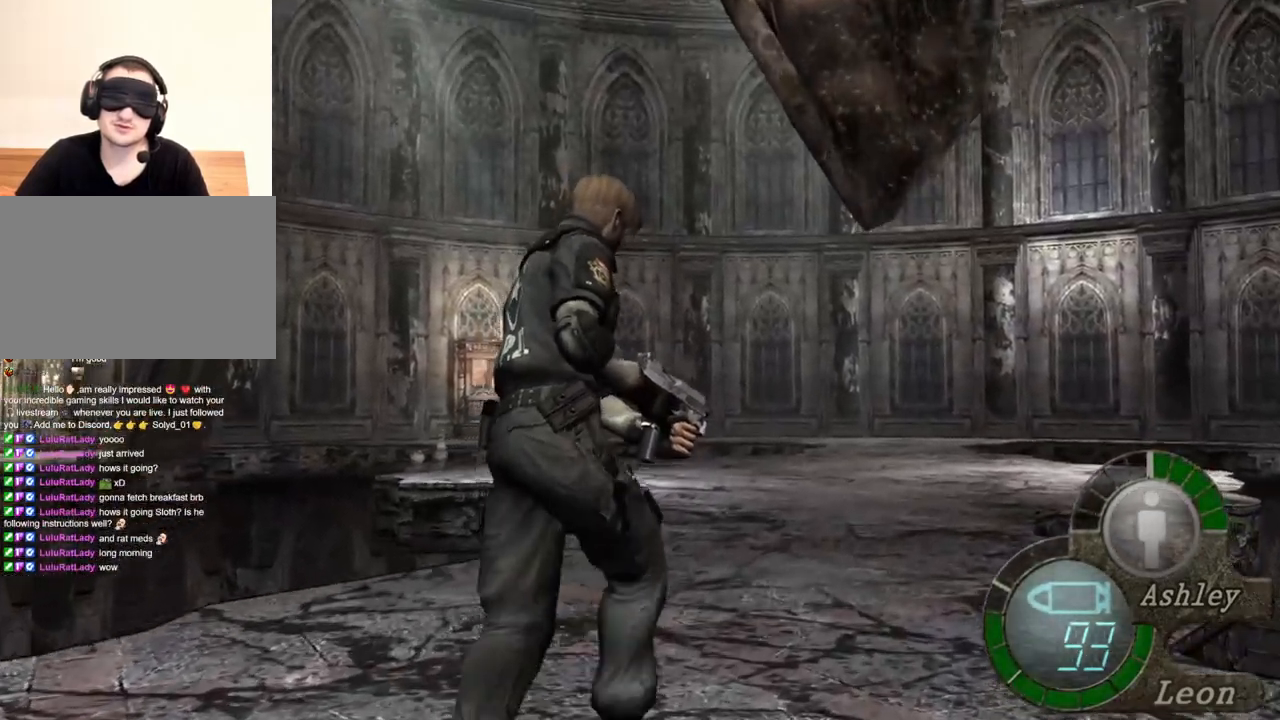
{"keys": ["shift", "w"], "mouse": [], "events": []}
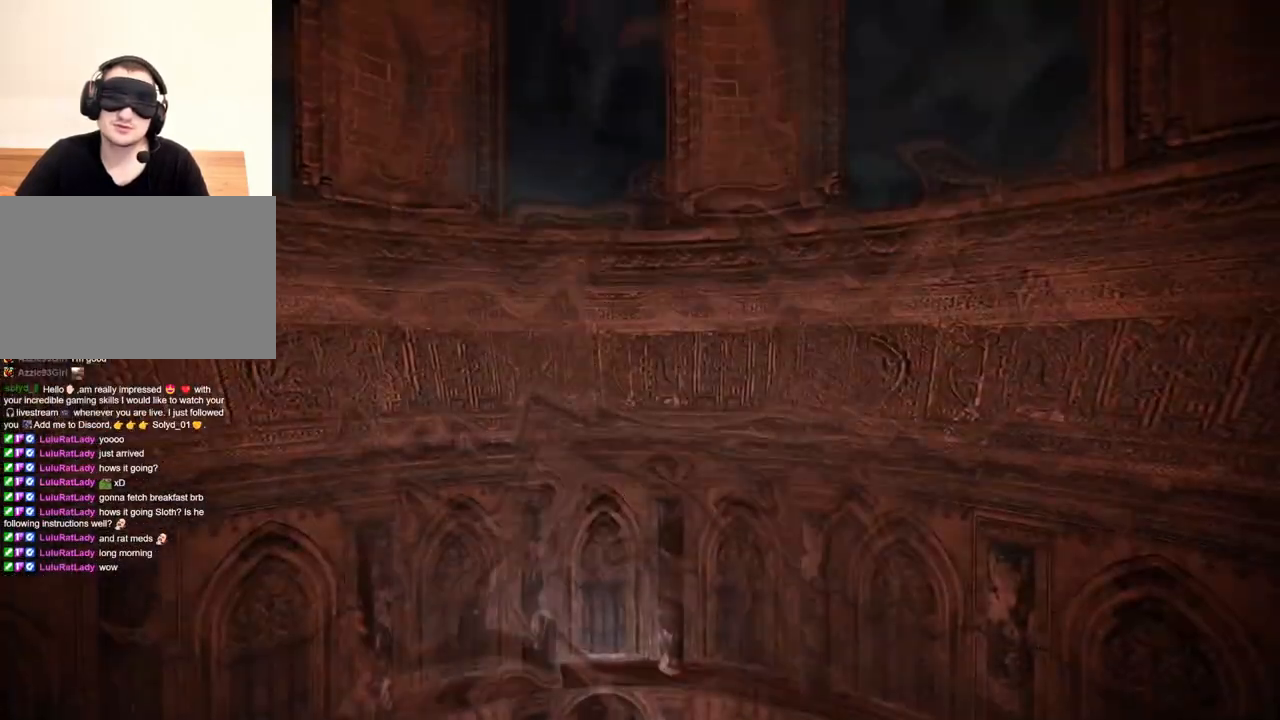
{"keys": [], "mouse": [], "events": [[250, "shift", "up"], [250, "w", "up"]]}
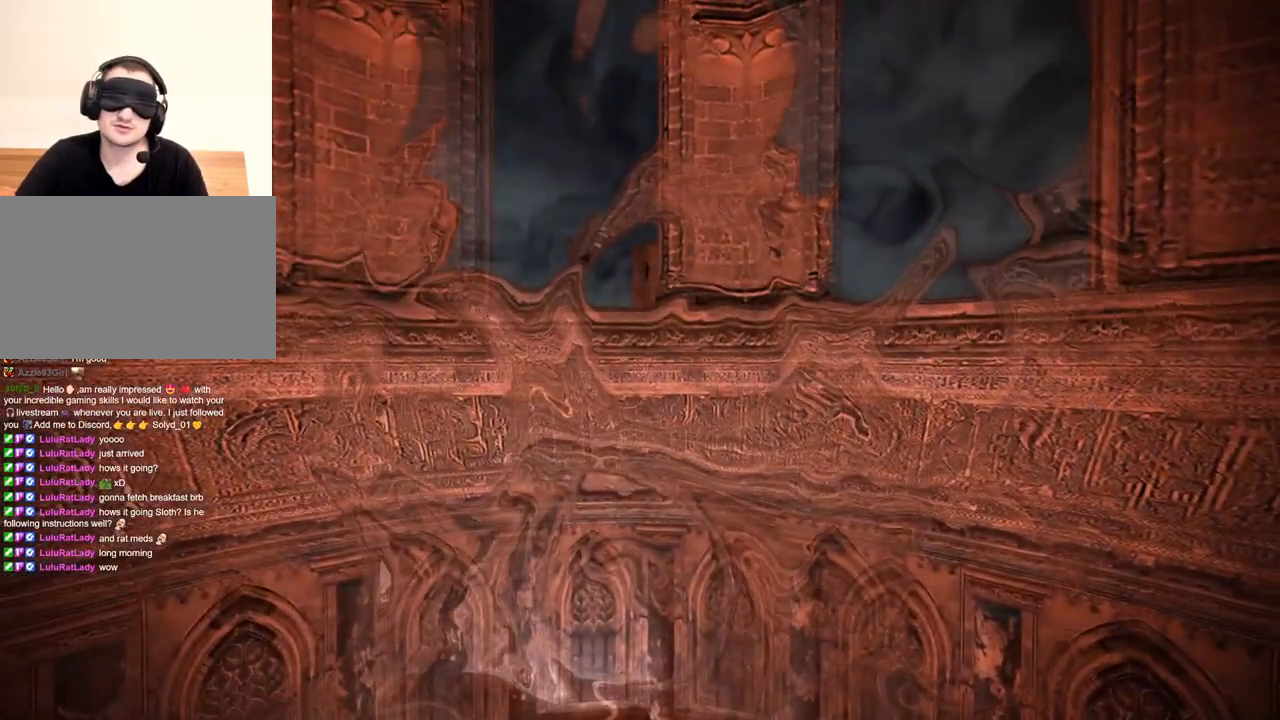
{"keys": [], "mouse": [], "events": []}
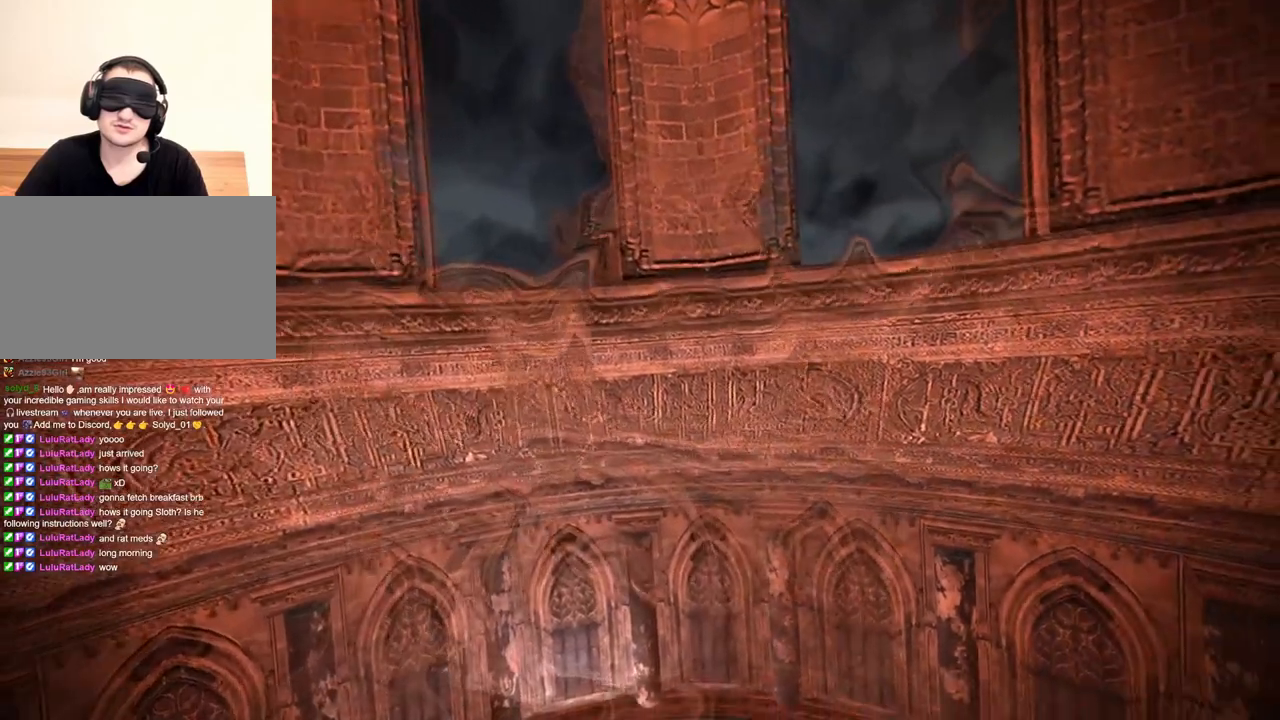
{"keys": ["s", "shift"], "mouse": [], "events": [[317, "s", "down"], [484, "shift", "down"]]}